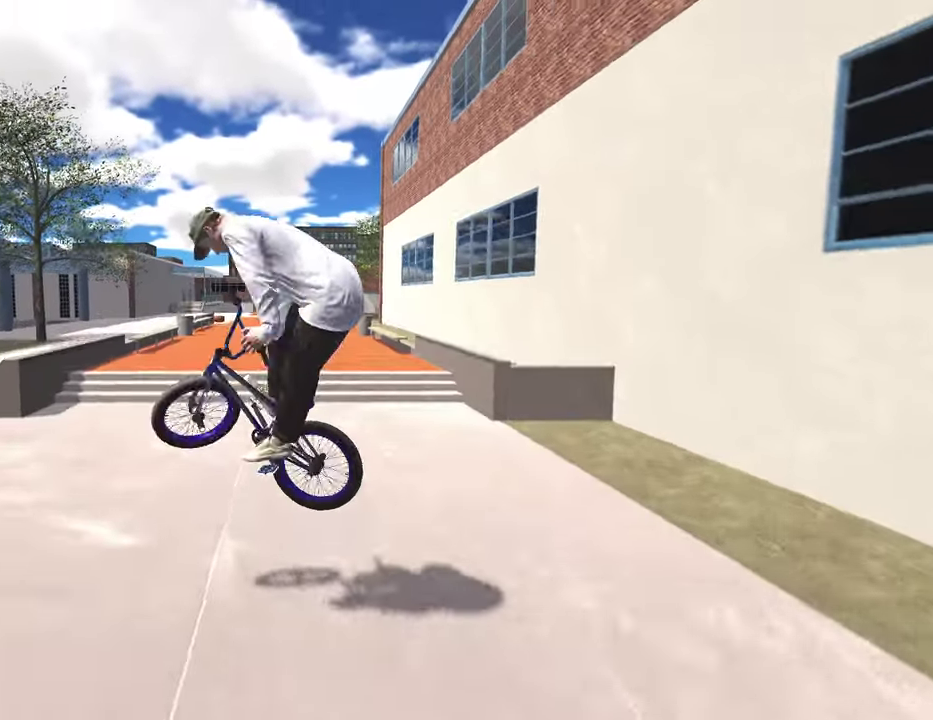
Gameplay with a controller (Xbox layout); each line is a JSON object with the inputs held at the frame after it (dt_ms = milliseconds from this image to that frame). "events" lists button and stick changes between this image and that frame as [ms after this image, input, new state], when the widget could be followed in between.
{"dt_ms": 500, "buttons": [], "left_stick": "left", "right_stick": "down", "events": [[83, "right_stick", "down"], [167, "left_stick", "left"], [317, "left_stick", "center"], [400, "left_stick", "left"]]}
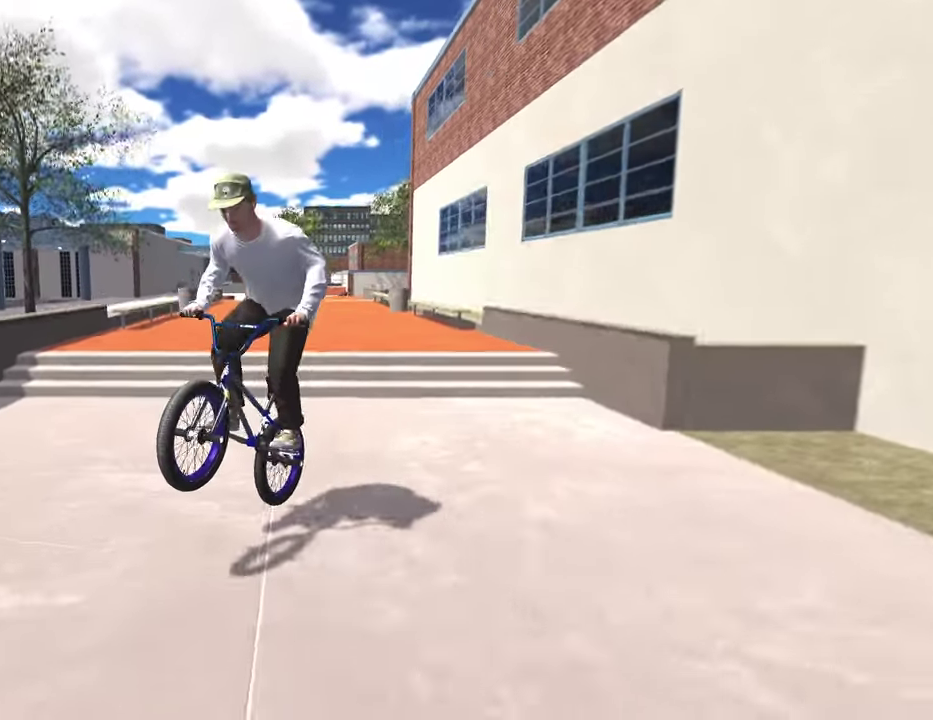
{"dt_ms": 500, "buttons": [], "left_stick": "left", "right_stick": "down", "events": []}
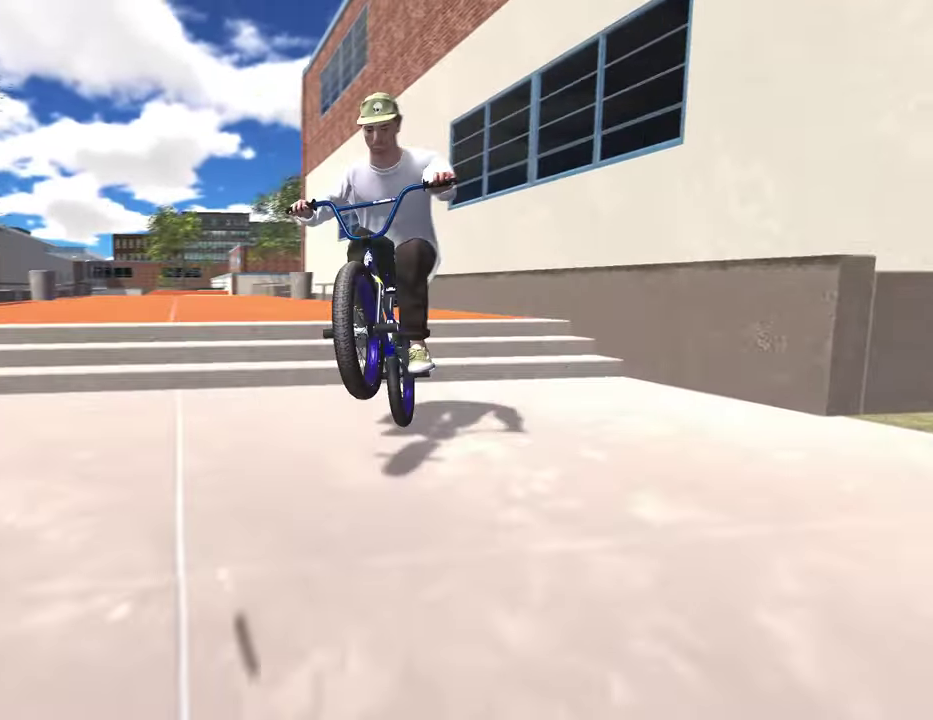
{"dt_ms": 500, "buttons": [], "left_stick": "left", "right_stick": "center", "events": [[183, "right_stick", "up"], [283, "right_stick", "down"], [400, "right_stick", "center"]]}
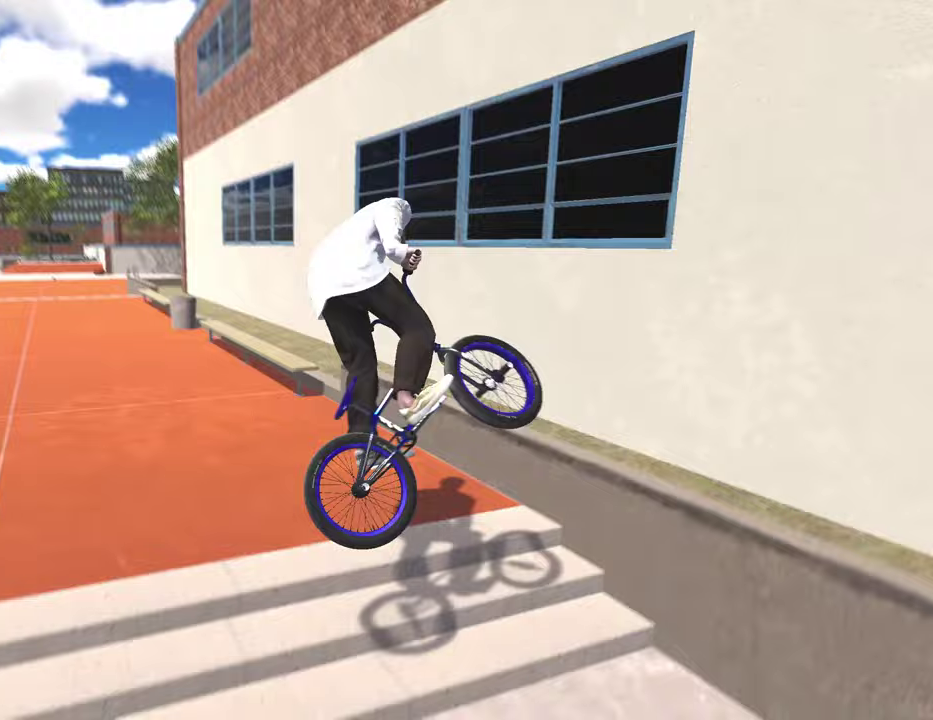
{"dt_ms": 400, "buttons": [], "left_stick": "left", "right_stick": "center", "events": [[33, "left_stick", "center"], [333, "left_stick", "left"]]}
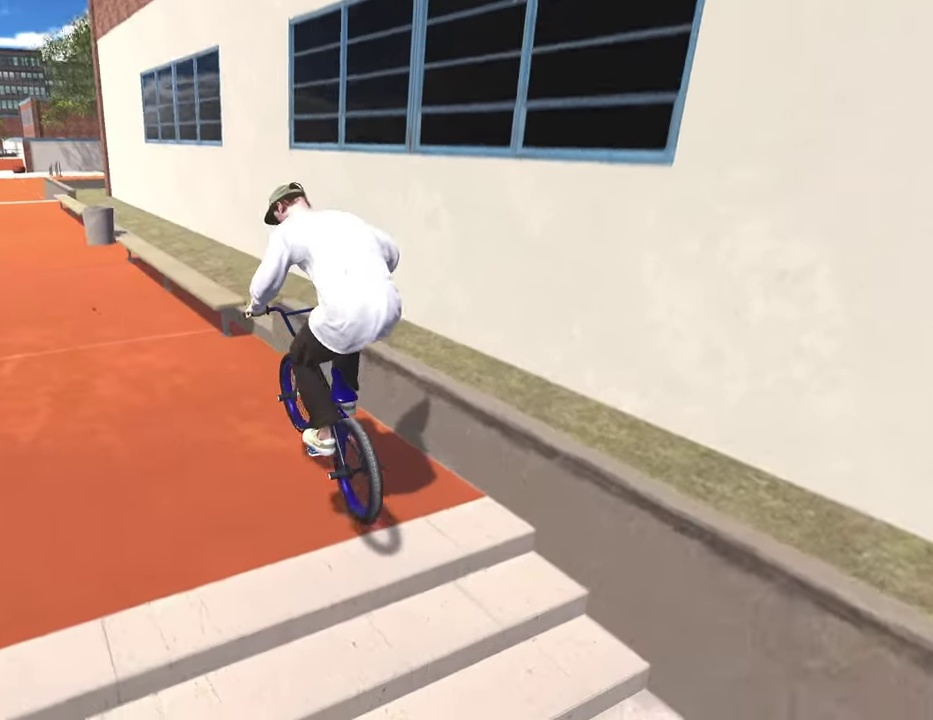
{"dt_ms": 800, "buttons": ["A"], "left_stick": "up", "right_stick": "center", "events": [[17, "left_stick", "center"], [133, "DPAD_DOWN", "down"], [250, "DPAD_DOWN", "up"], [417, "A", "down"], [533, "left_stick", "up"]]}
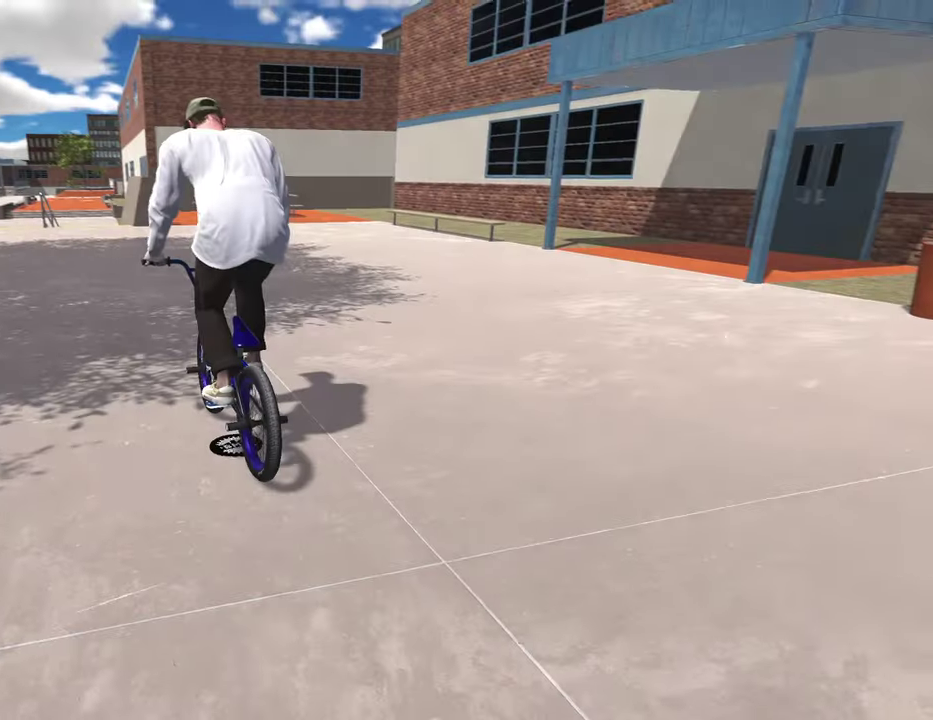
{"dt_ms": 300, "buttons": ["A"], "left_stick": "up", "right_stick": "center", "events": []}
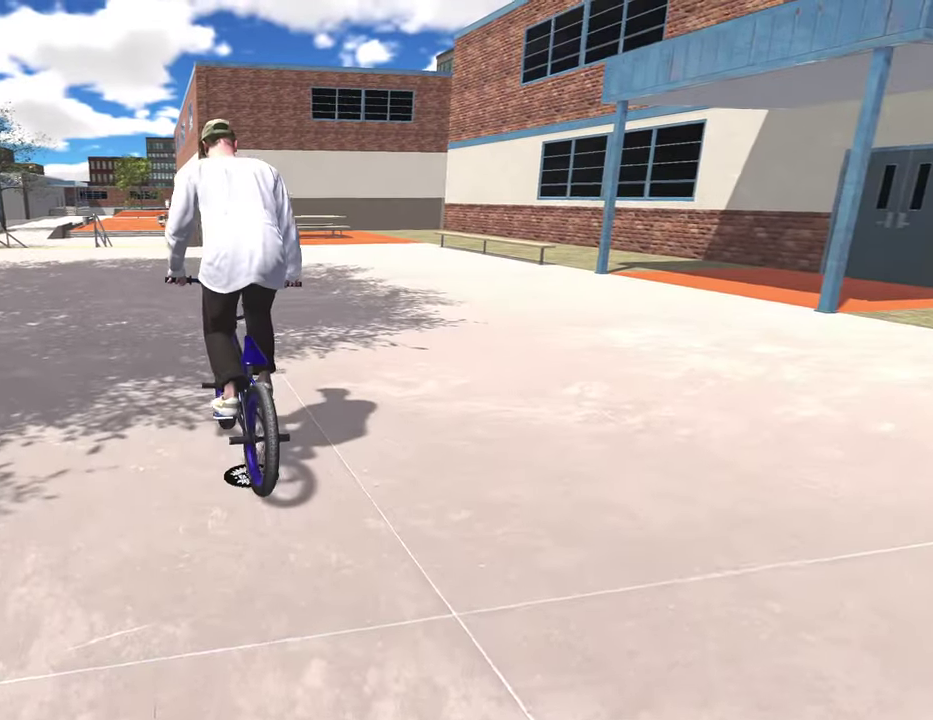
{"dt_ms": 500, "buttons": ["A"], "left_stick": "up", "right_stick": "center", "events": []}
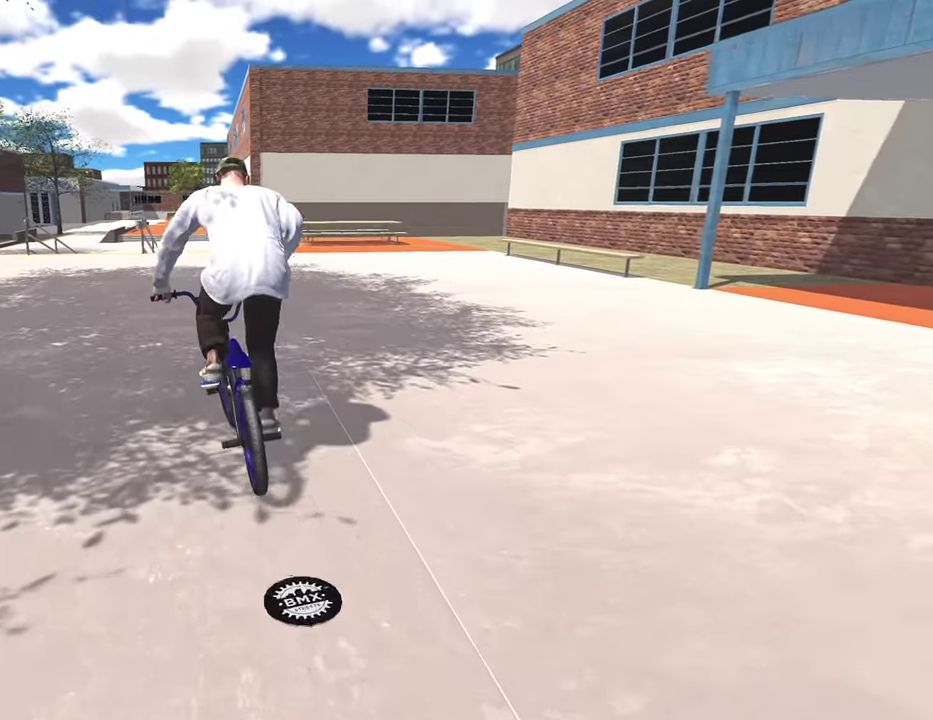
{"dt_ms": 500, "buttons": [], "left_stick": "center", "right_stick": "center", "events": [[350, "A", "up"], [367, "left_stick", "center"]]}
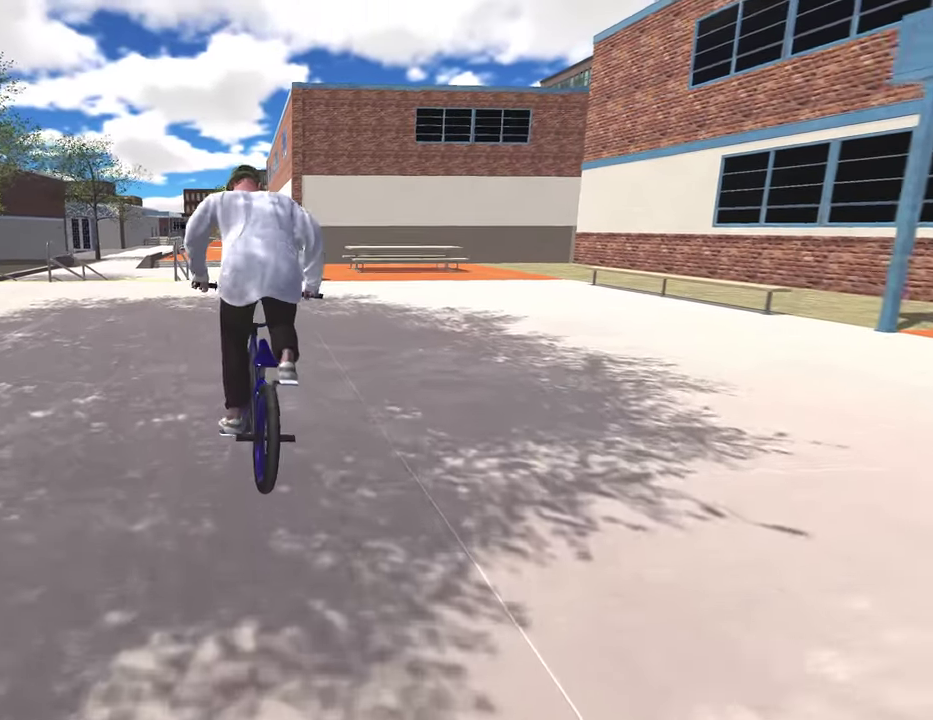
{"dt_ms": 300, "buttons": [], "left_stick": "center", "right_stick": "center", "events": []}
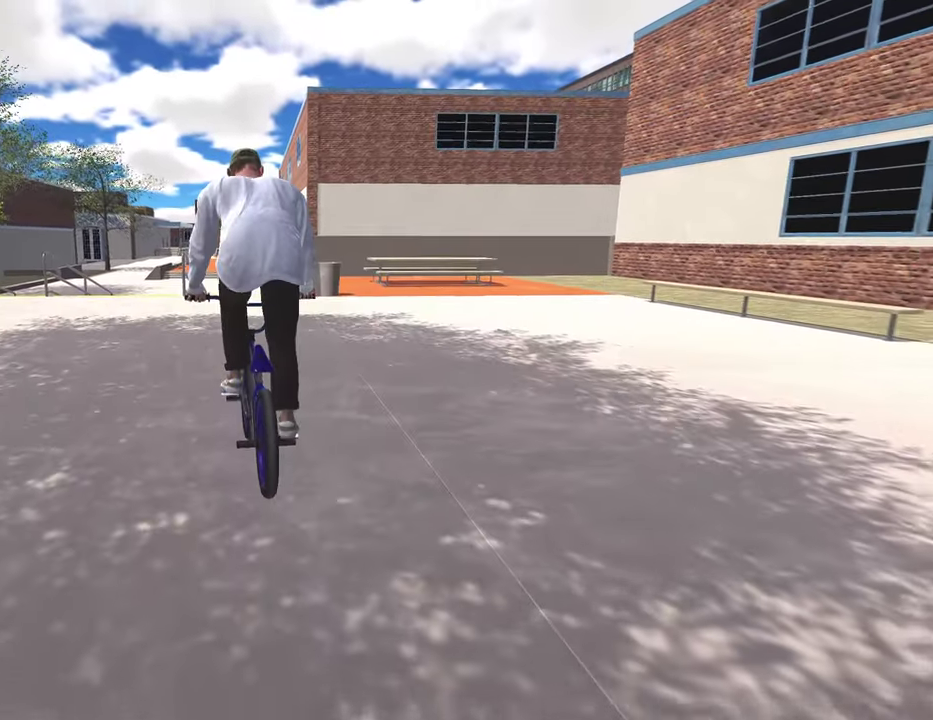
{"dt_ms": 800, "buttons": [], "left_stick": "center", "right_stick": "center", "events": [[183, "left_stick", "left"], [267, "left_stick", "center"]]}
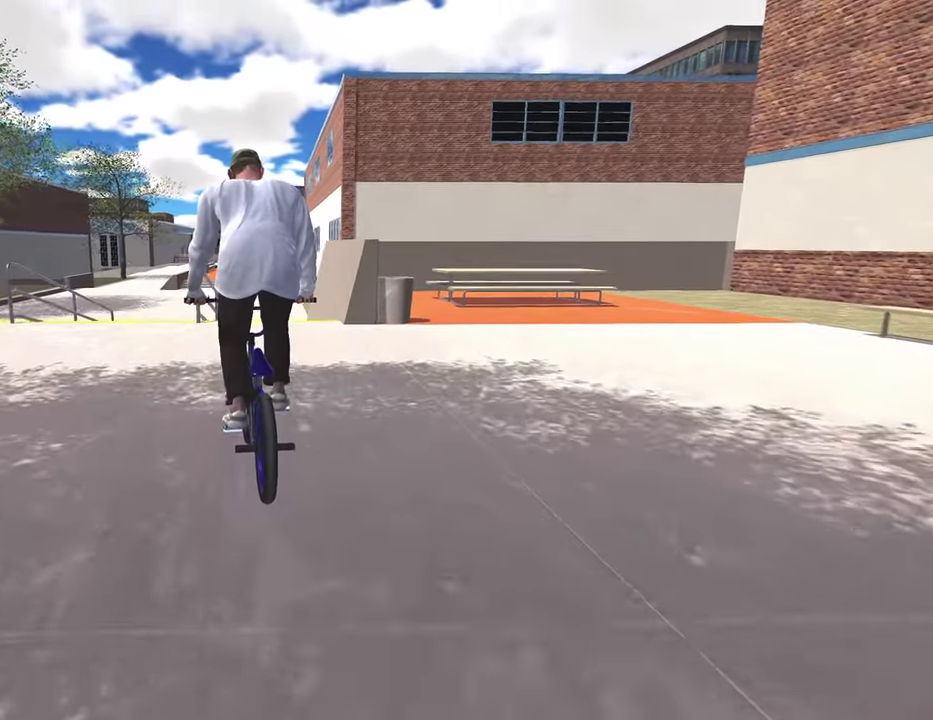
{"dt_ms": 400, "buttons": [], "left_stick": "center", "right_stick": "center", "events": []}
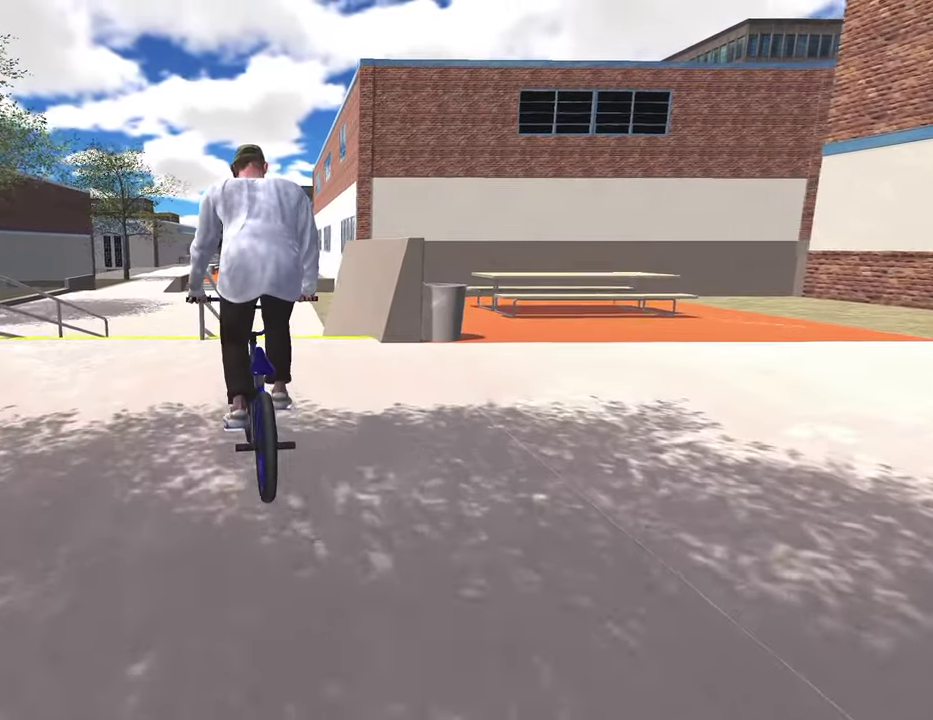
{"dt_ms": 500, "buttons": ["L2", "R2"], "left_stick": "center", "right_stick": "down", "events": [[233, "L2", "down"], [233, "R2", "down"], [250, "right_stick", "down"]]}